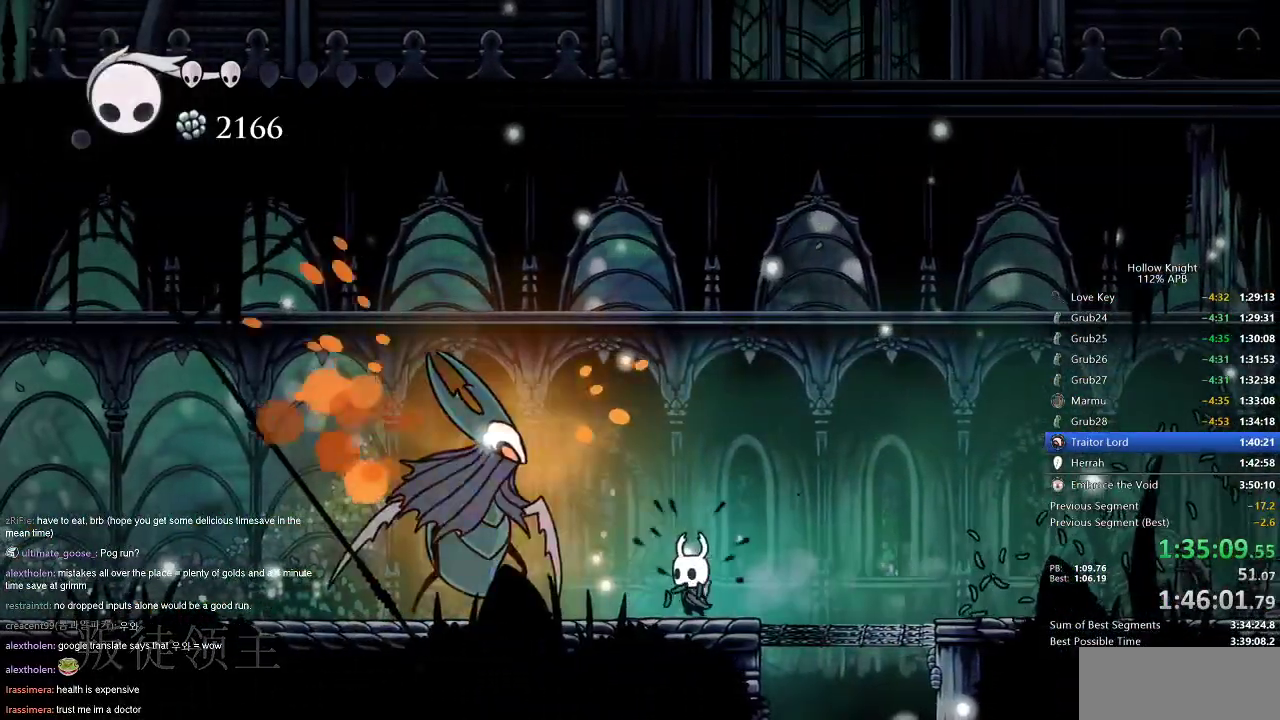
Gameplay with keyboard; each line is a JSON object with the keys held at the frame after it. "events" lists presses ("down") and releases ("up") of "cdash", "dash", "dnail", "down", "heal", "inv", "jump", "left", "nail", "right", "spell" and "up" between this image and that frame as [ms after this image, input, new state], when the widget could be followed in between. No other keys are recorded. Mouse input is not recorded. Key names are as the overlay labels them; some are game actions (e.g. jump) rather than physical keys.
{"keys": ["left"], "events": [[33, "left", "down"], [133, "left", "up"], [467, "left", "down"]]}
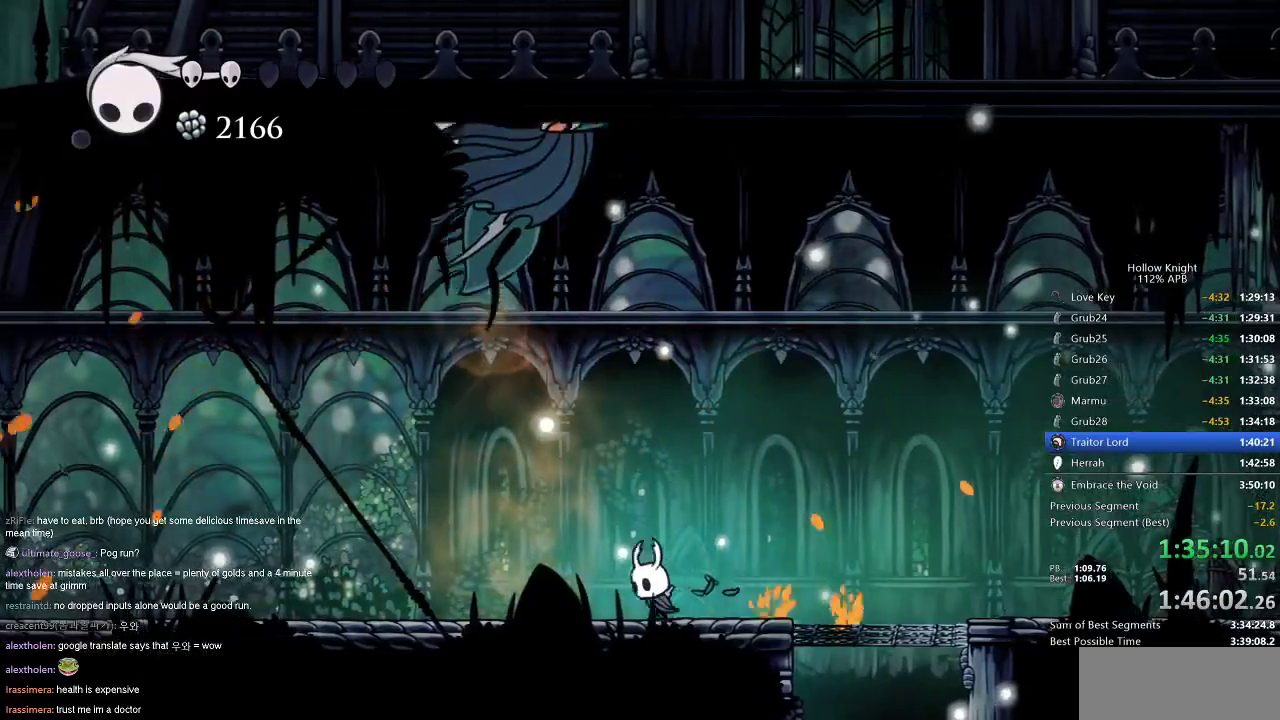
{"keys": [], "events": [[100, "left", "up"], [100, "up", "down"], [184, "spell", "down"], [284, "spell", "up"], [334, "up", "up"]]}
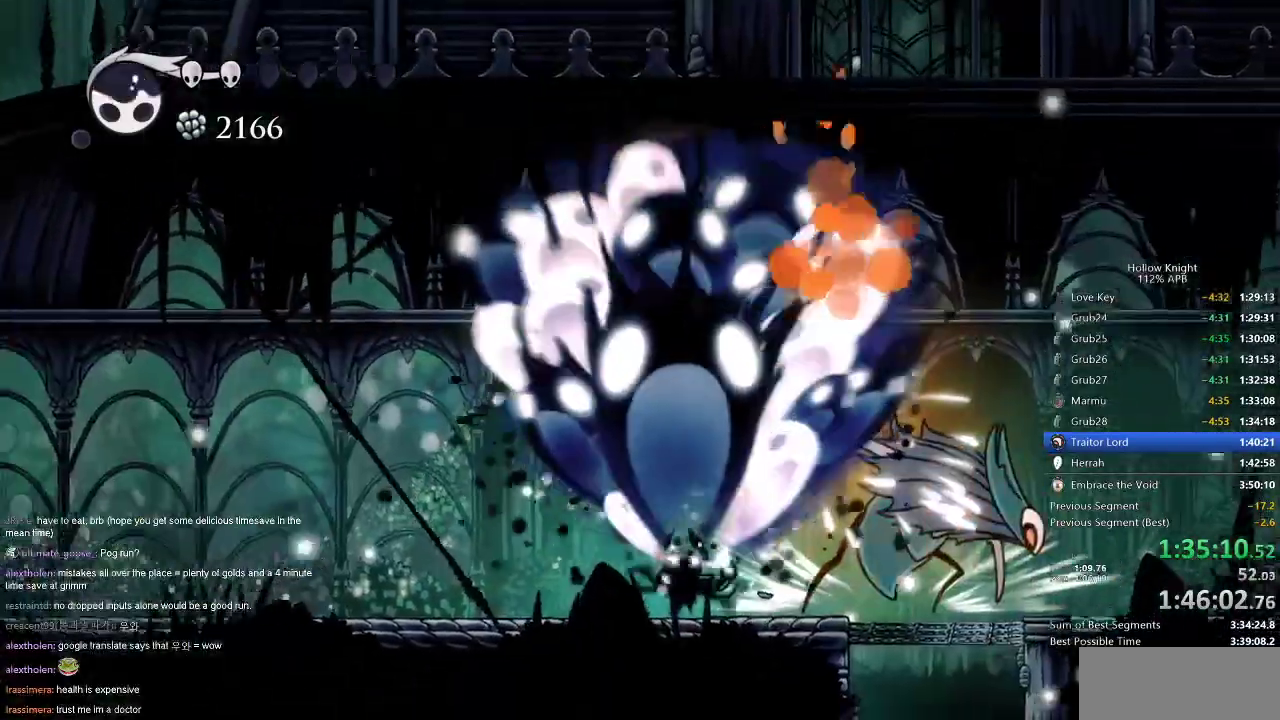
{"keys": ["nail", "right"], "events": [[300, "right", "down"], [484, "nail", "down"]]}
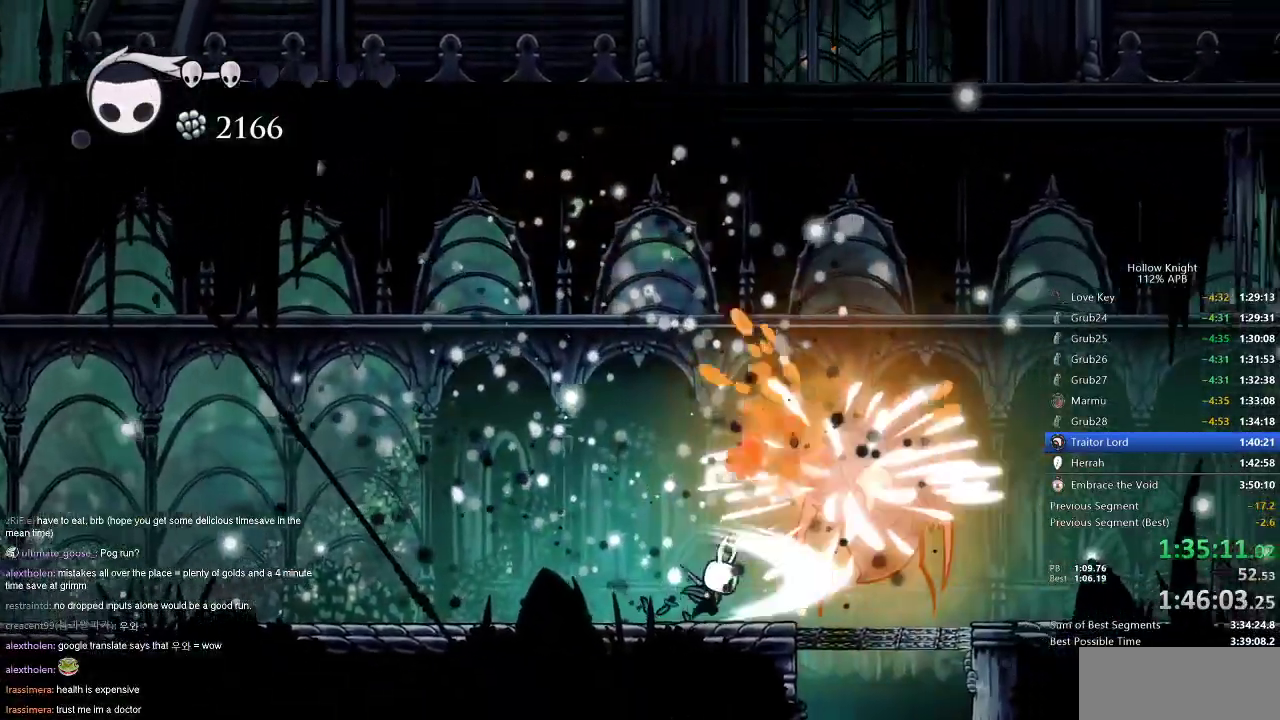
{"keys": [], "events": [[34, "right", "up"], [84, "nail", "up"], [251, "right", "down"], [317, "right", "up"]]}
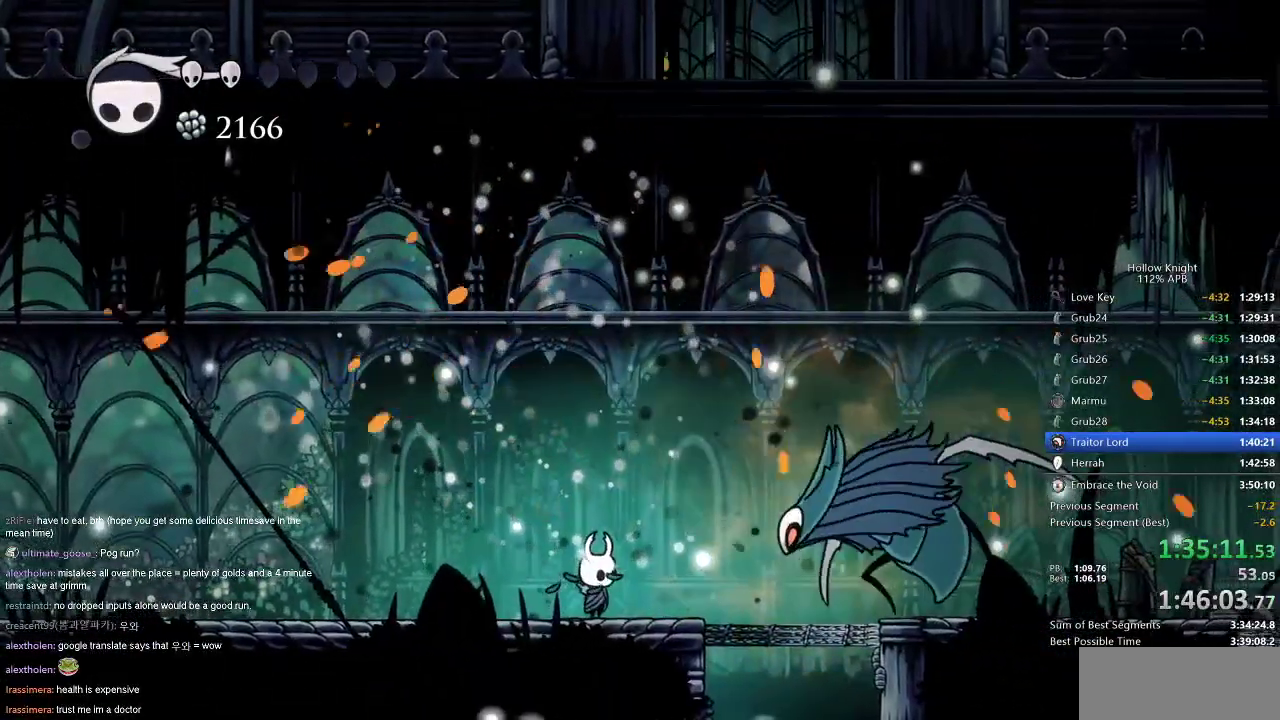
{"keys": ["right"], "events": [[334, "right", "down"], [384, "dash", "down"], [467, "dash", "up"]]}
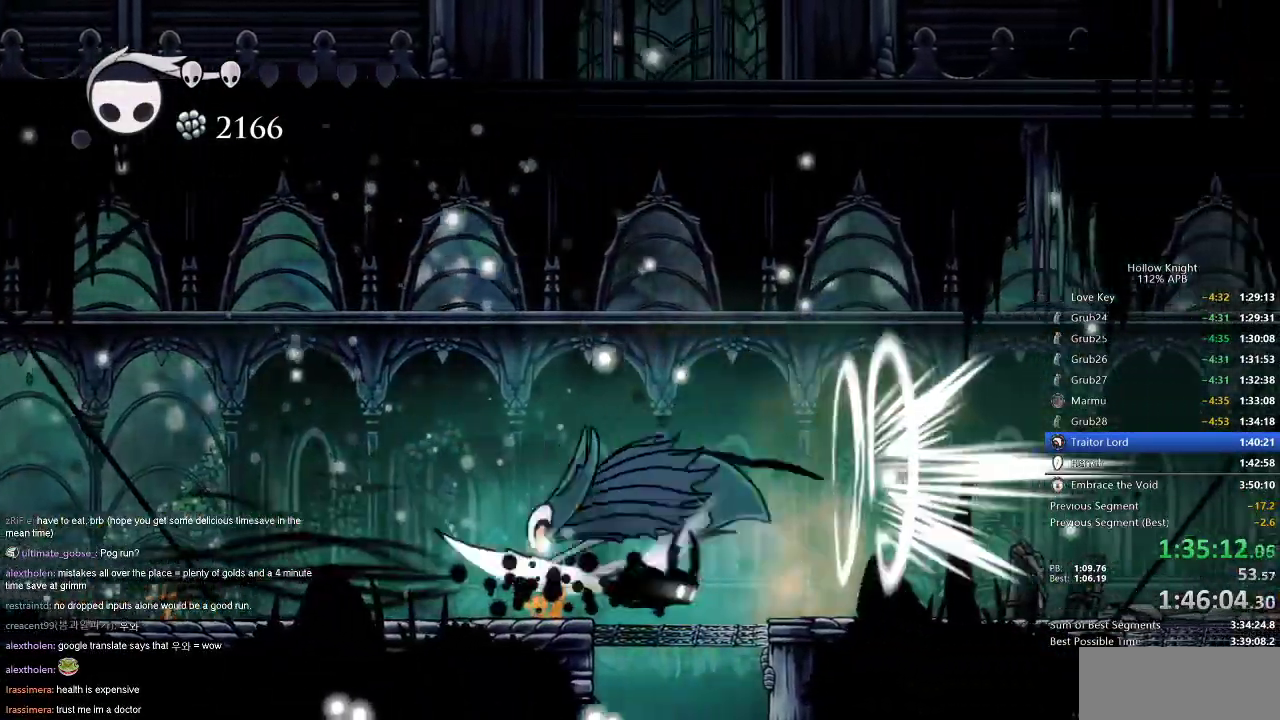
{"keys": ["dash", "left"], "events": [[101, "right", "up"], [401, "left", "down"], [434, "dash", "down"]]}
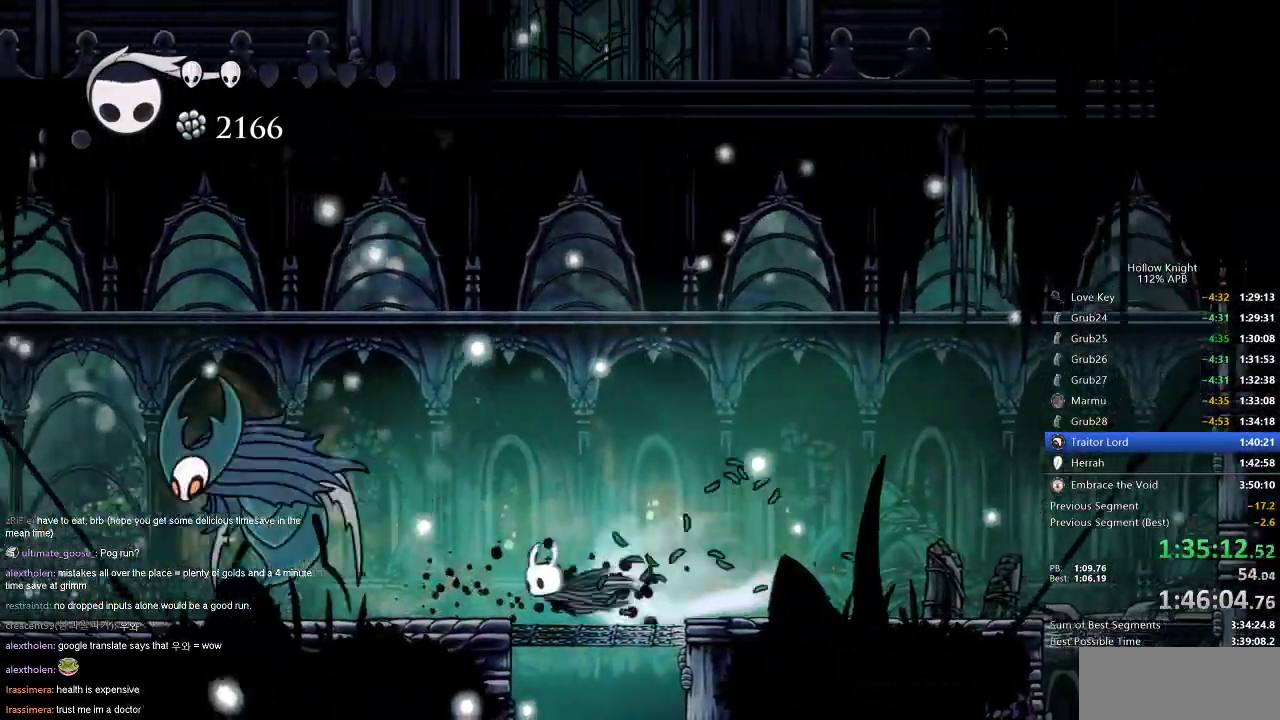
{"keys": ["left"], "events": [[33, "dash", "up"], [133, "left", "up"], [217, "nail", "down"], [317, "nail", "up"], [500, "left", "down"]]}
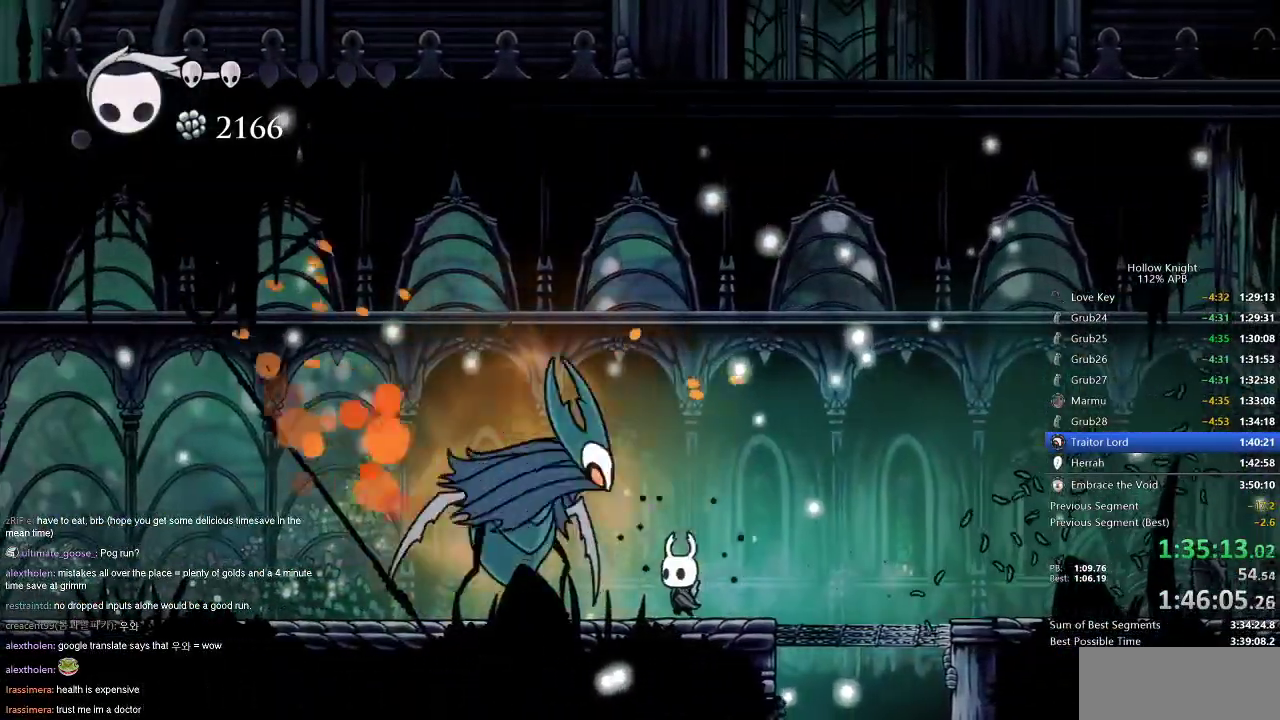
{"keys": ["left"], "events": [[50, "left", "up"], [50, "nail", "down"], [151, "nail", "up"], [468, "left", "down"]]}
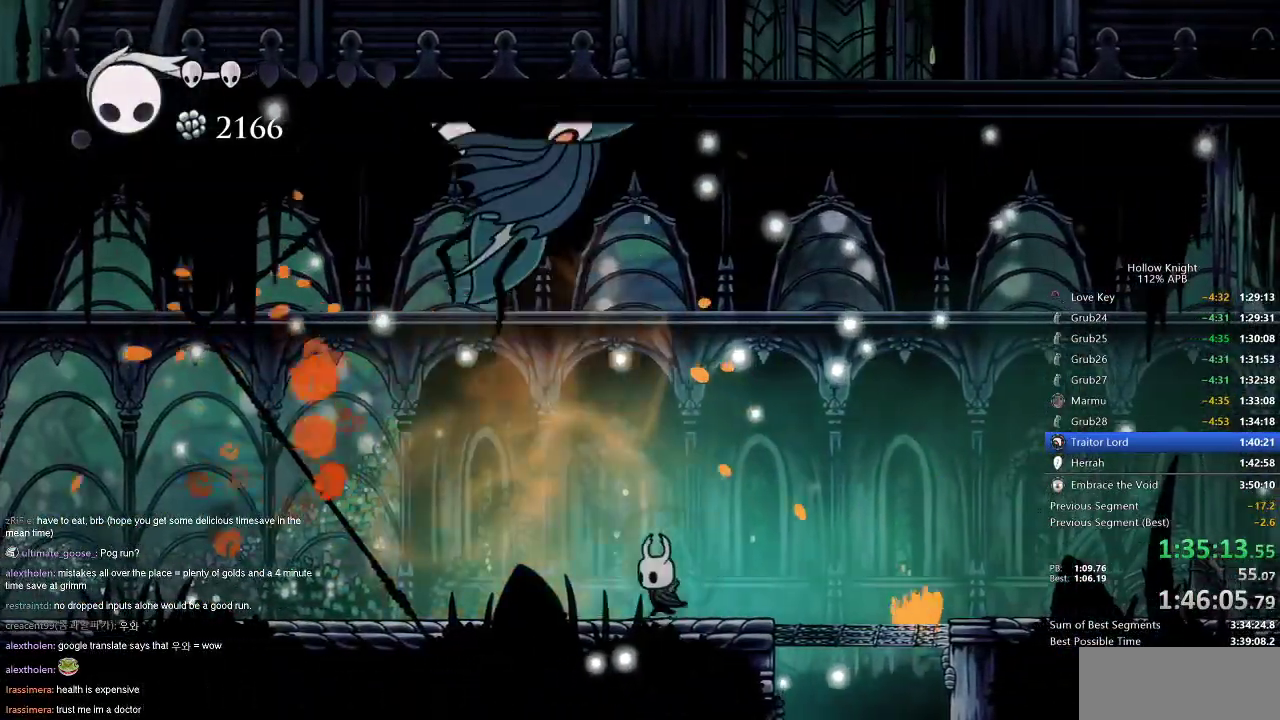
{"keys": ["right"], "events": [[167, "left", "up"], [167, "up", "down"], [300, "up", "up"], [400, "right", "down"]]}
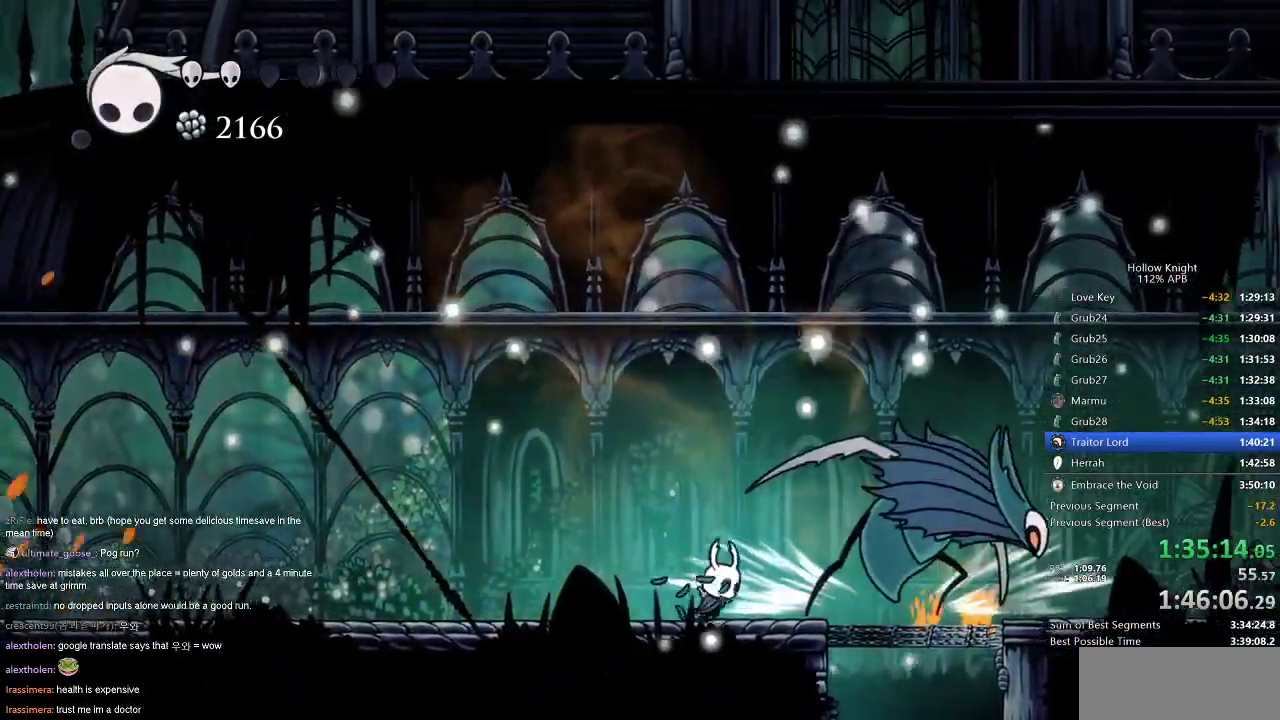
{"keys": ["nail"], "events": [[67, "nail", "down"], [167, "right", "up"], [234, "nail", "up"], [301, "right", "down"], [451, "right", "up"], [501, "nail", "down"]]}
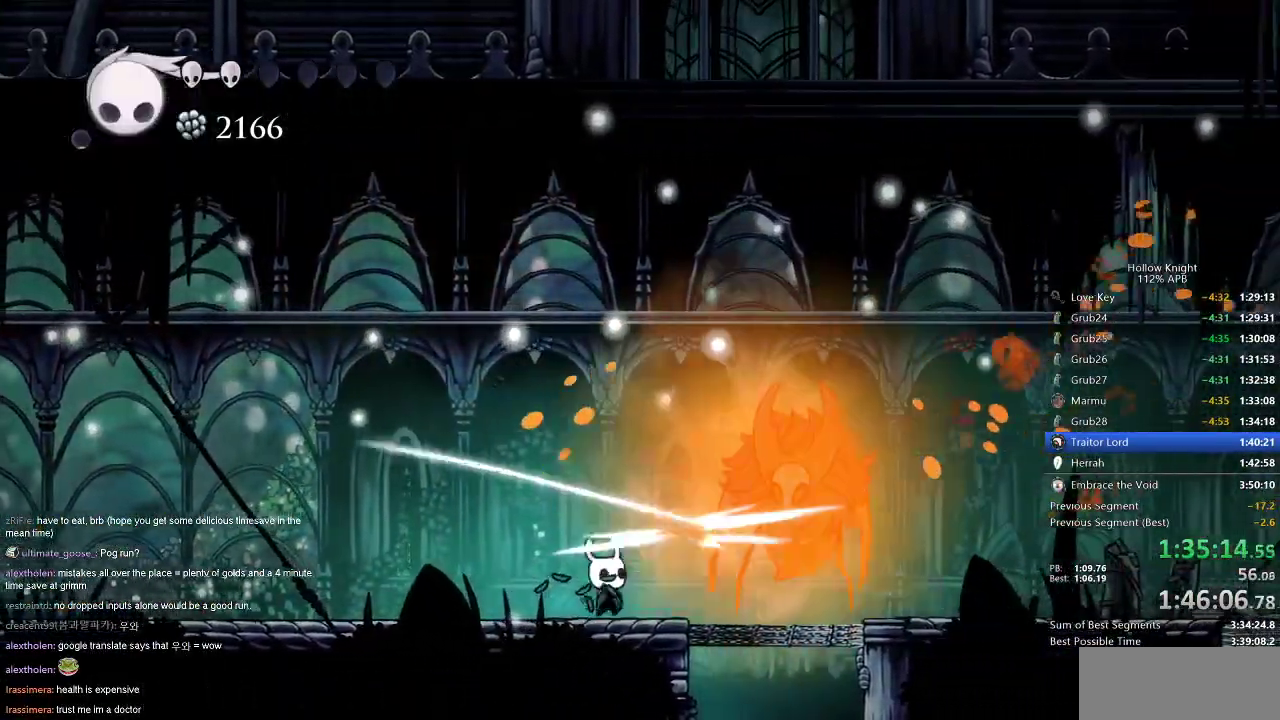
{"keys": [], "events": [[83, "nail", "up"]]}
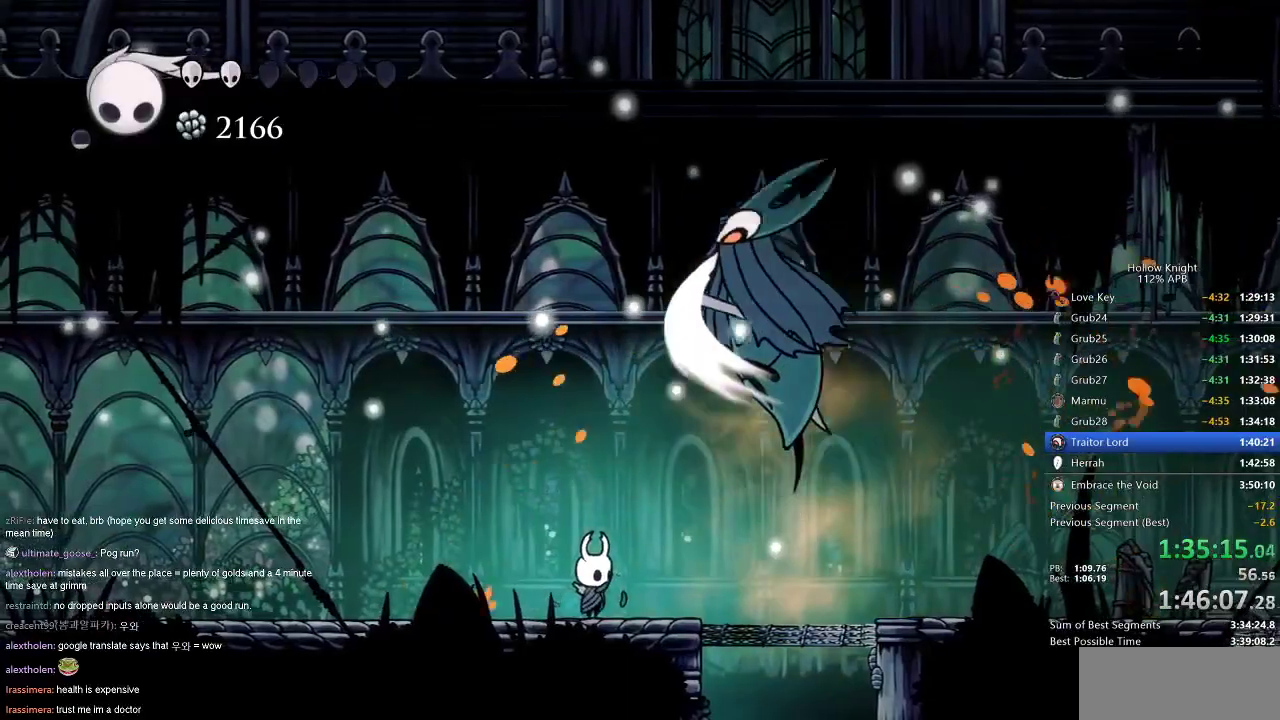
{"keys": ["right"], "events": [[167, "right", "down"]]}
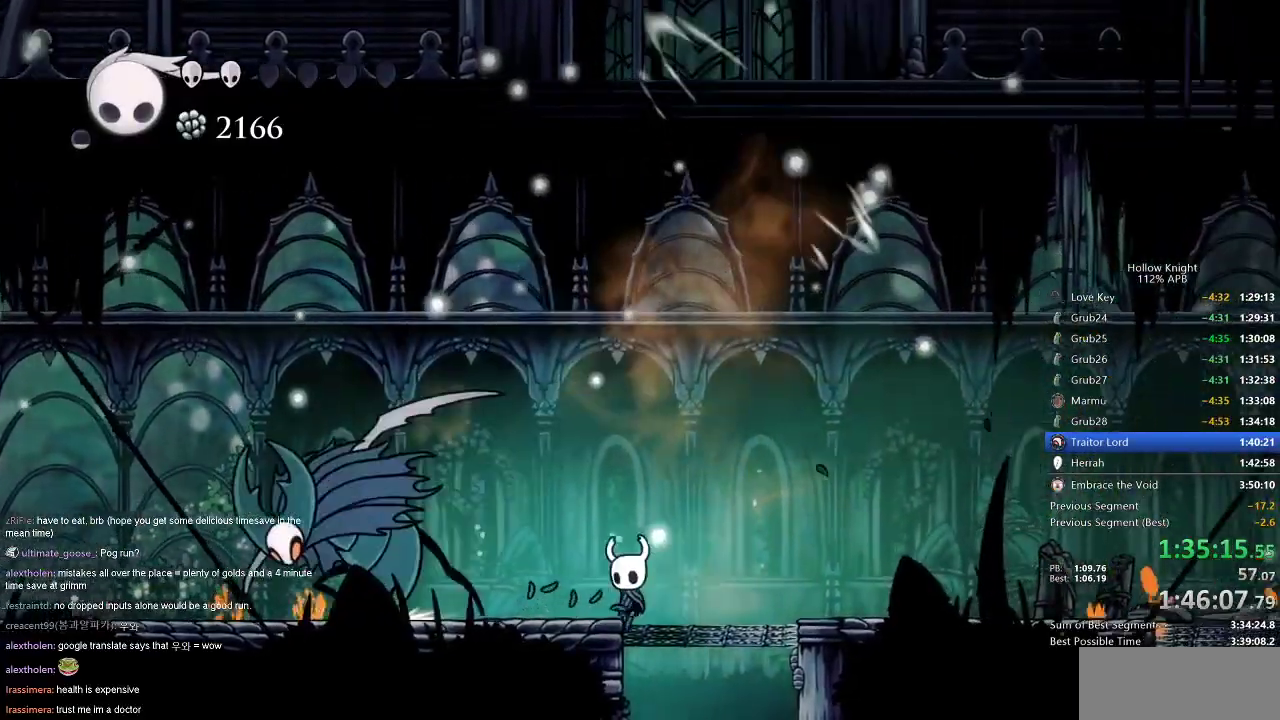
{"keys": ["left"], "events": [[33, "left", "down"], [33, "right", "up"], [200, "nail", "down"], [250, "left", "up"], [350, "nail", "up"], [484, "left", "down"]]}
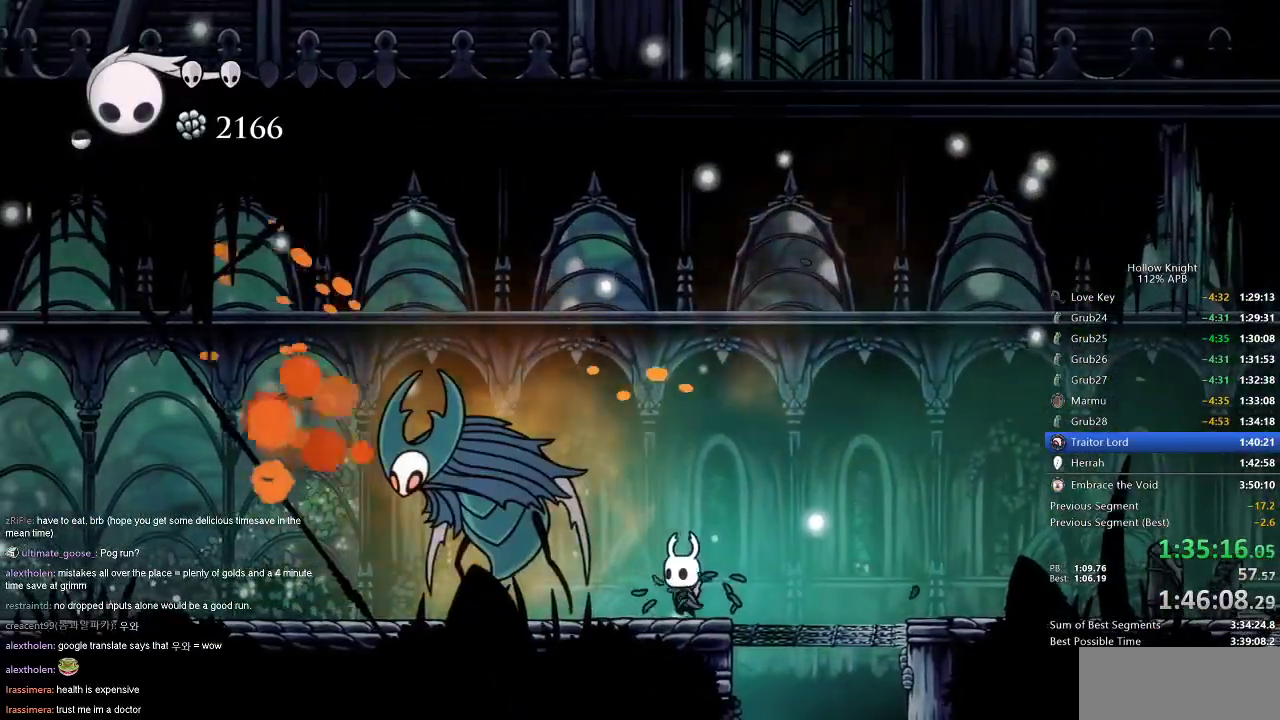
{"keys": ["down", "spell"], "events": [[134, "left", "up"], [134, "nail", "down"], [167, "nail", "up"], [267, "down", "down"], [367, "spell", "down"]]}
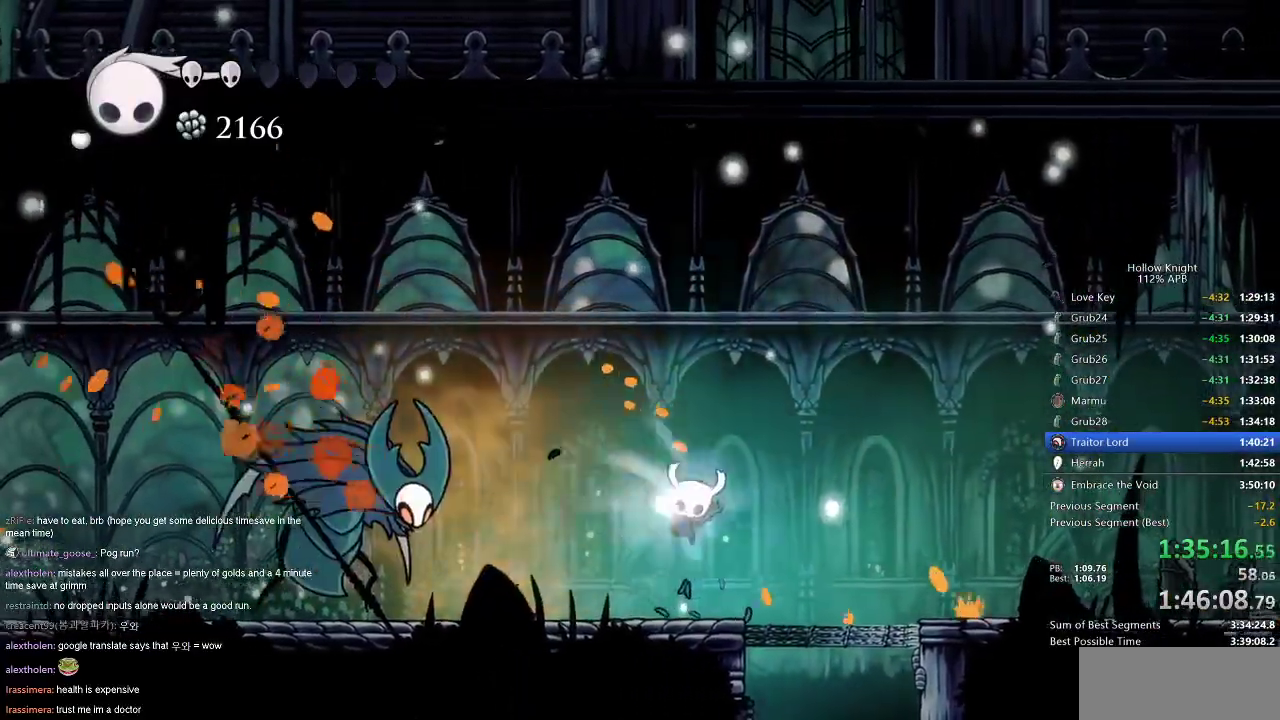
{"keys": ["left"], "events": [[17, "spell", "up"], [200, "down", "up"], [451, "left", "down"]]}
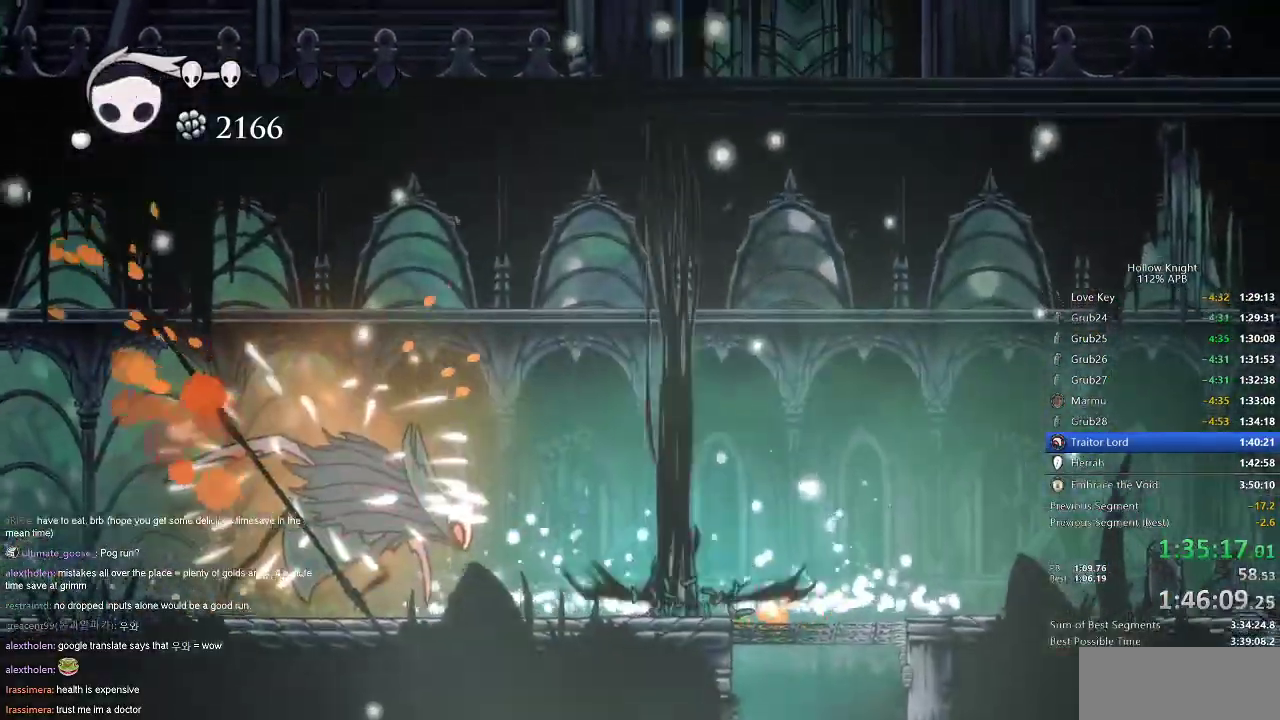
{"keys": ["left"], "events": []}
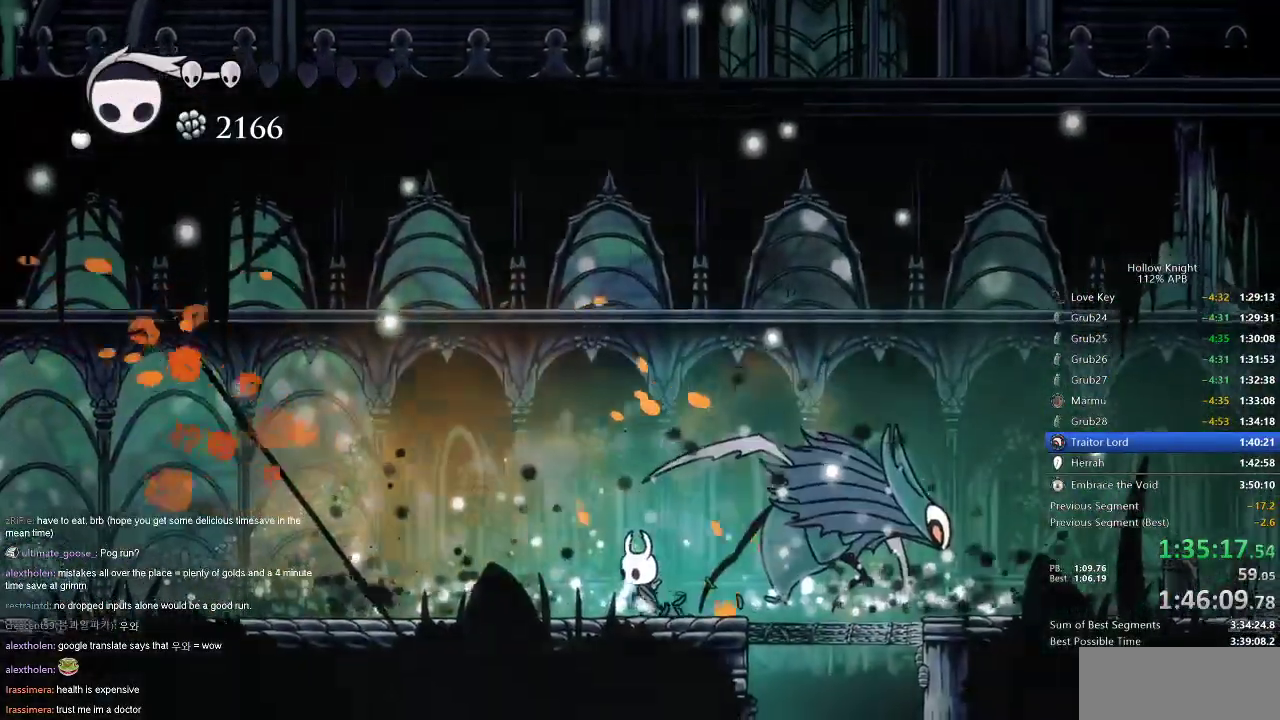
{"keys": ["right"], "events": [[50, "right", "down"], [100, "left", "up"], [200, "nail", "down"], [234, "right", "up"], [301, "nail", "up"], [467, "right", "down"]]}
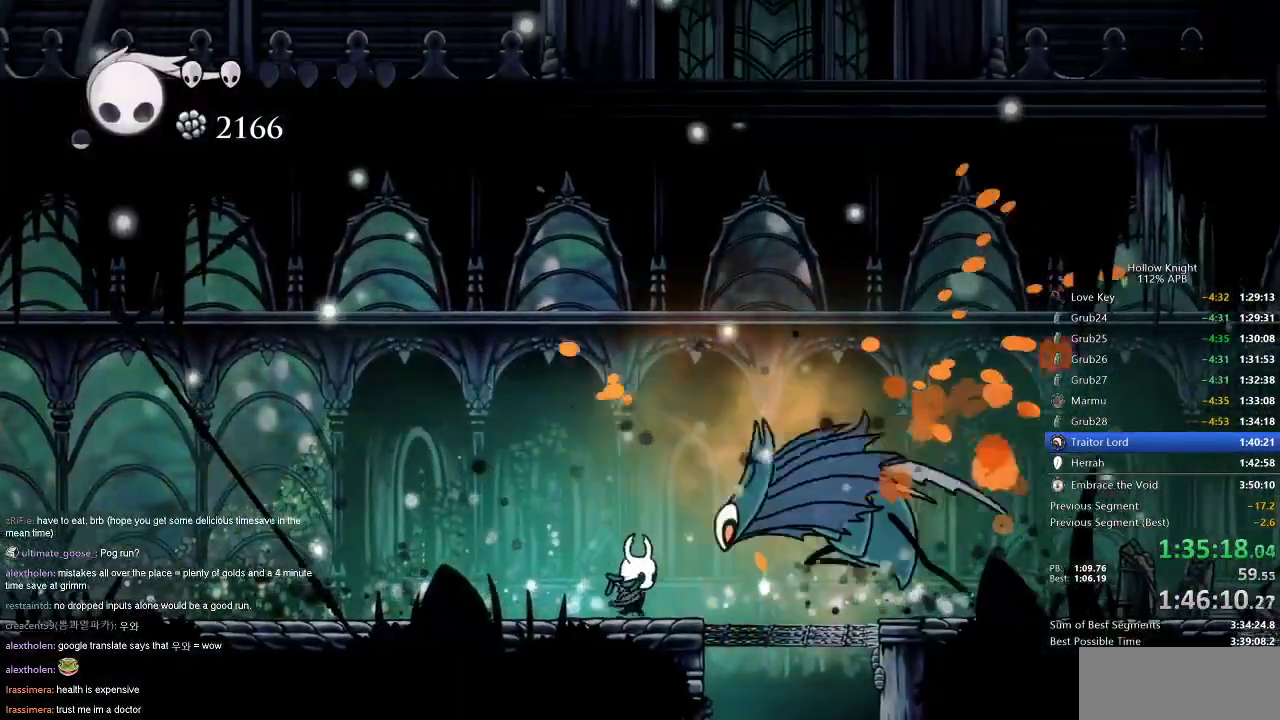
{"keys": [], "events": [[16, "nail", "down"], [16, "right", "up"], [167, "nail", "up"]]}
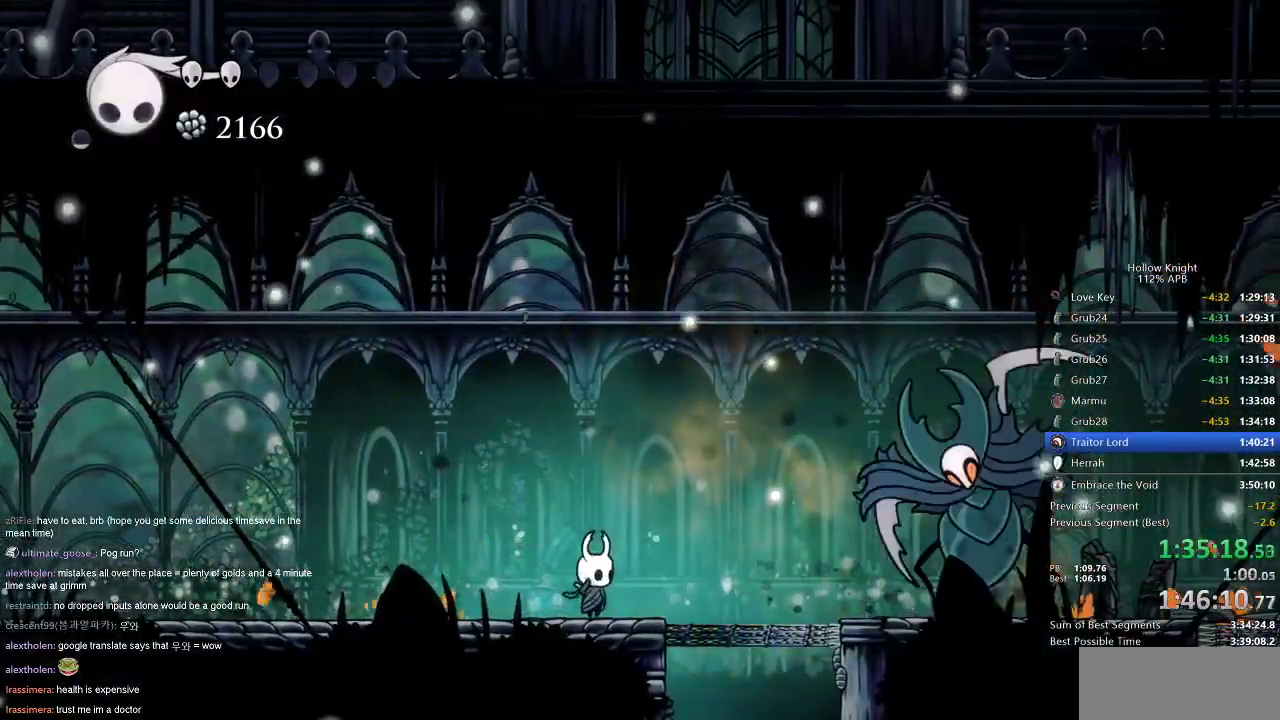
{"keys": [], "events": [[167, "left", "down"], [351, "left", "up"], [351, "right", "down"], [451, "right", "up"]]}
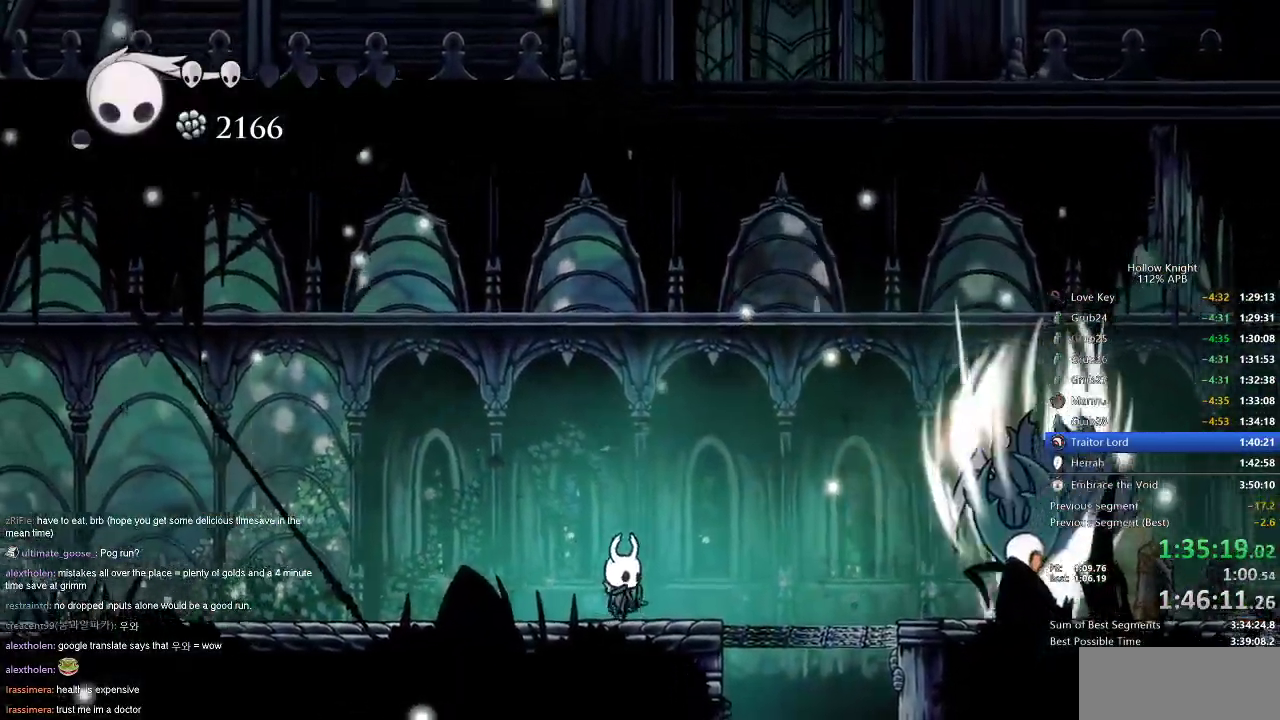
{"keys": ["right"], "events": [[233, "right", "down"], [283, "dash", "down"], [383, "dash", "up"]]}
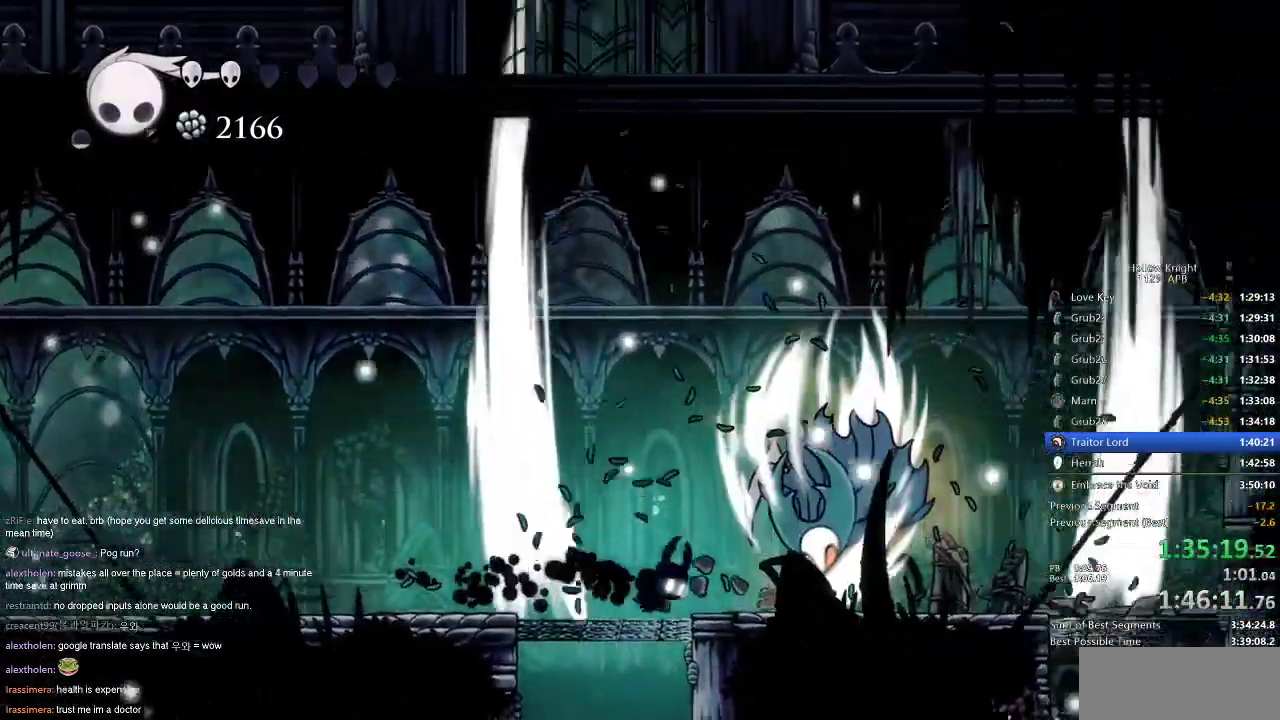
{"keys": [], "events": [[17, "right", "up"], [117, "down", "down"], [200, "spell", "down"], [301, "spell", "up"], [351, "down", "up"]]}
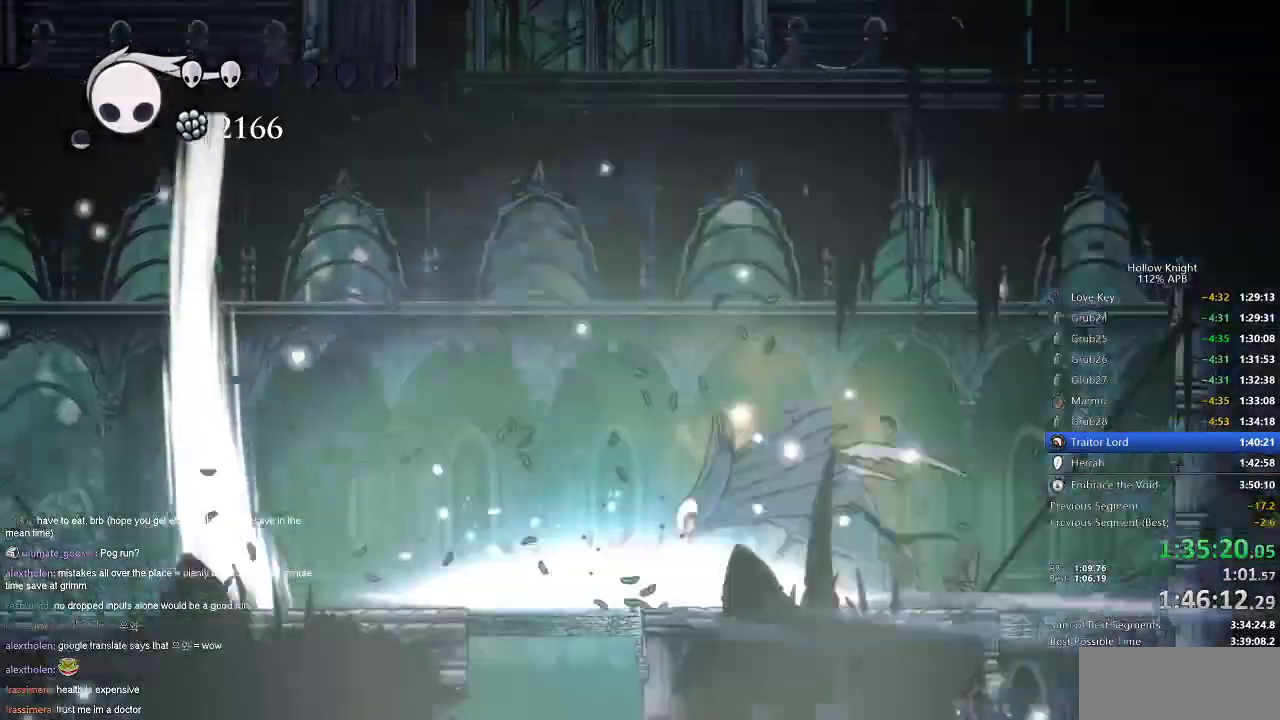
{"keys": [], "events": []}
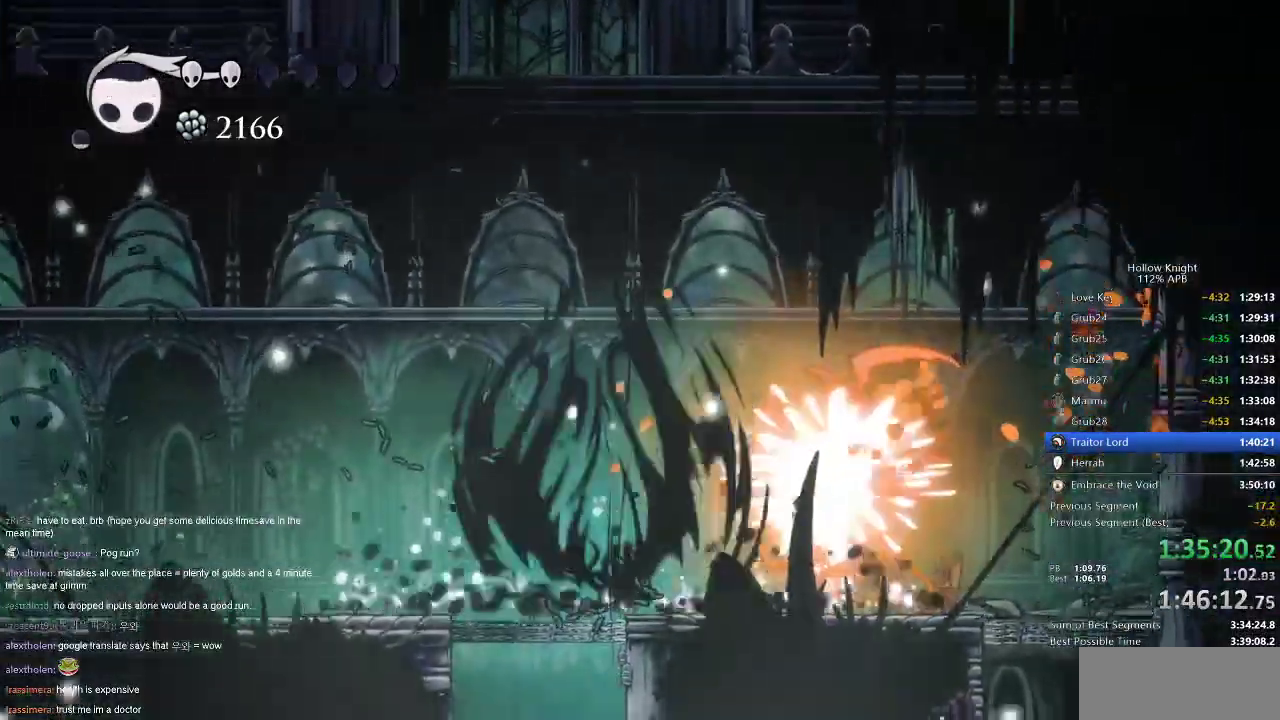
{"keys": ["left"], "events": [[284, "left", "down"]]}
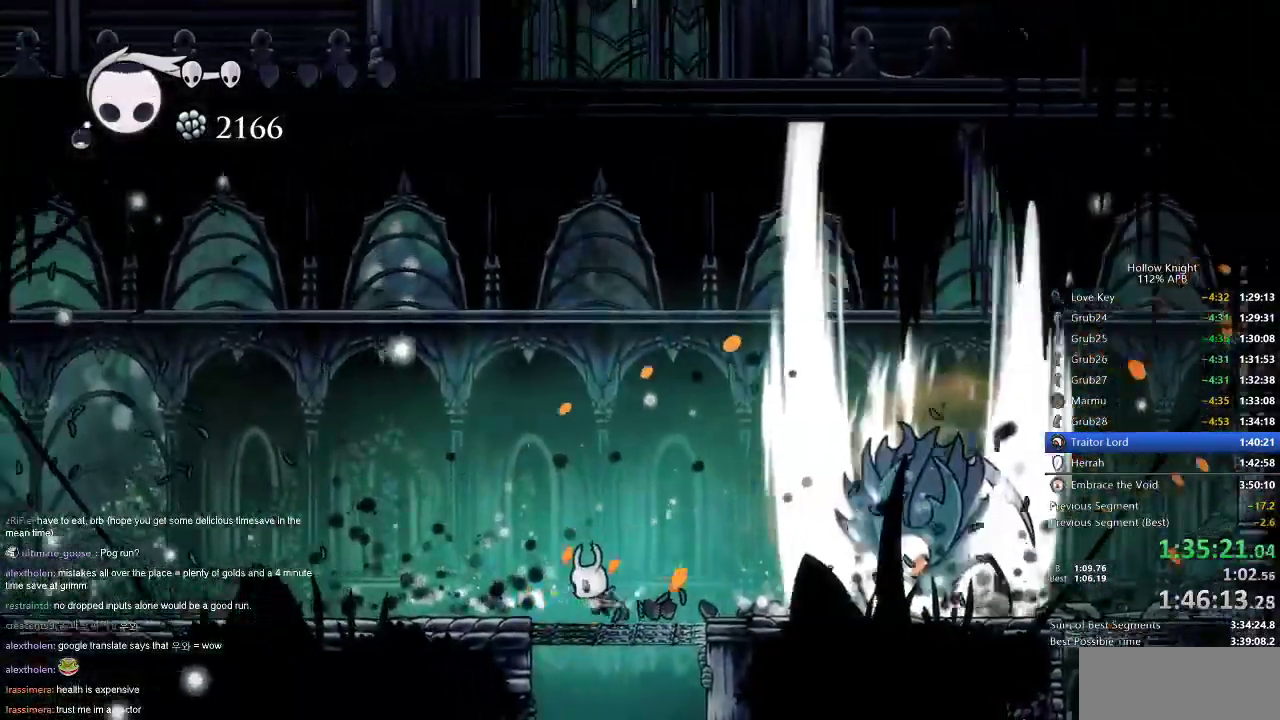
{"keys": [], "events": [[300, "left", "up"], [300, "right", "down"], [350, "dash", "down"], [433, "dash", "up"], [484, "right", "up"]]}
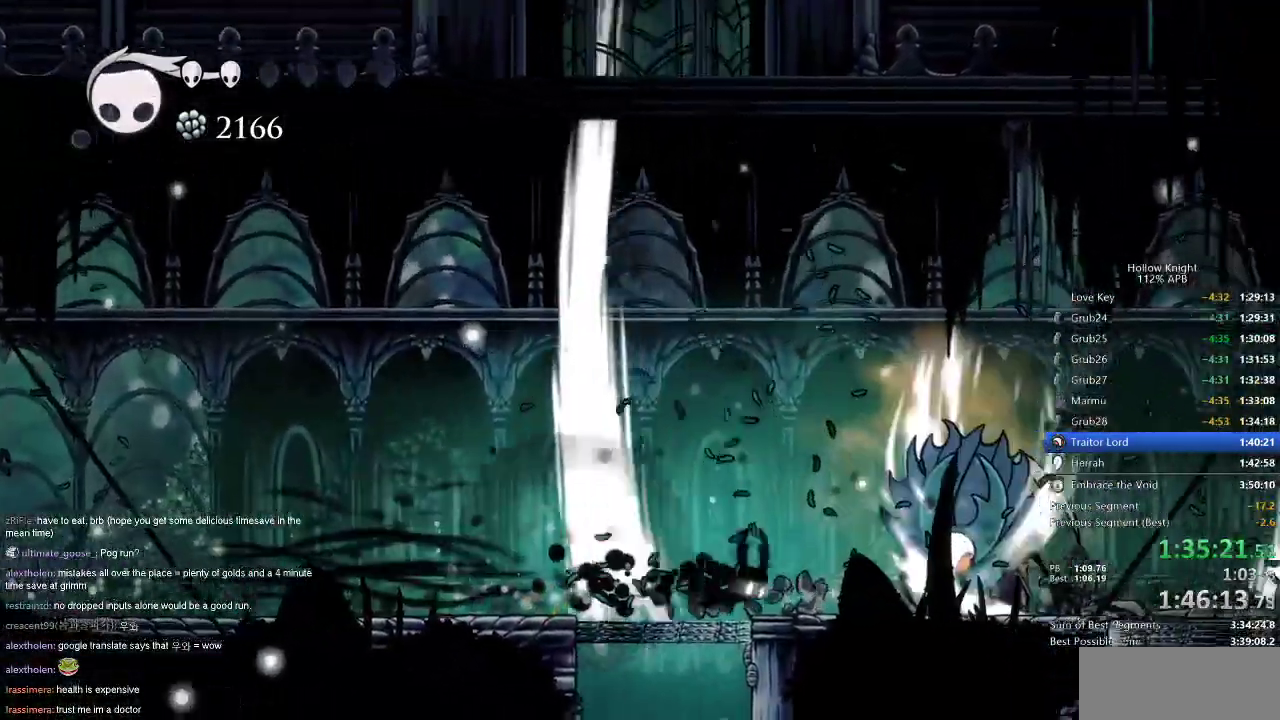
{"keys": ["down"], "events": [[50, "down", "down"], [134, "spell", "down"], [217, "spell", "up"], [267, "spell", "down"], [351, "spell", "up"]]}
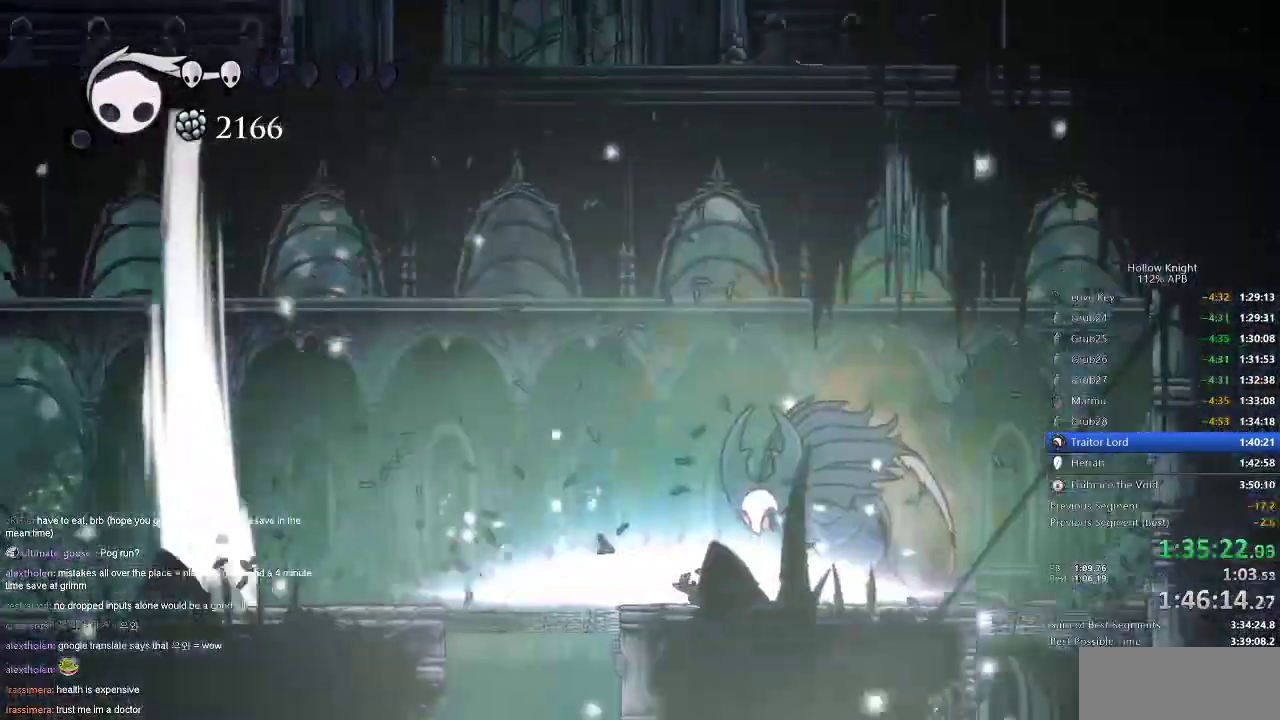
{"keys": [], "events": [[100, "down", "up"], [233, "right", "down"], [333, "right", "up"]]}
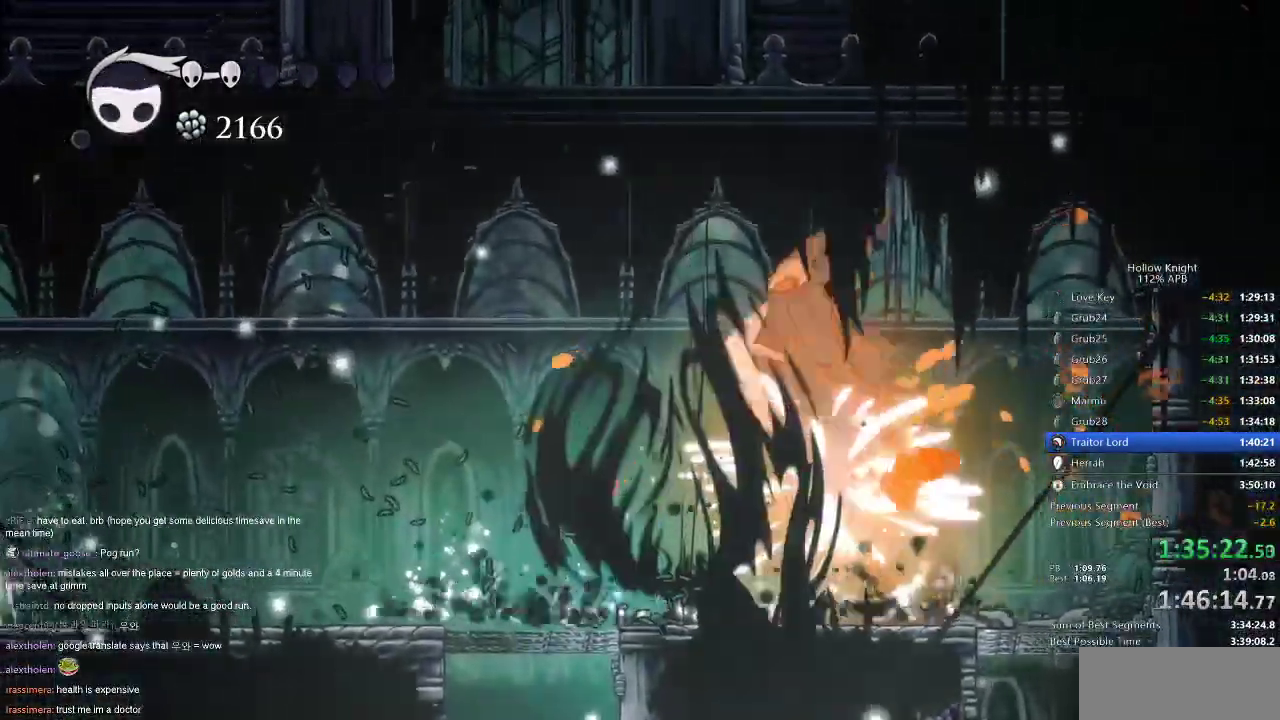
{"keys": ["left"], "events": [[100, "right", "down"], [434, "left", "down"], [434, "right", "up"]]}
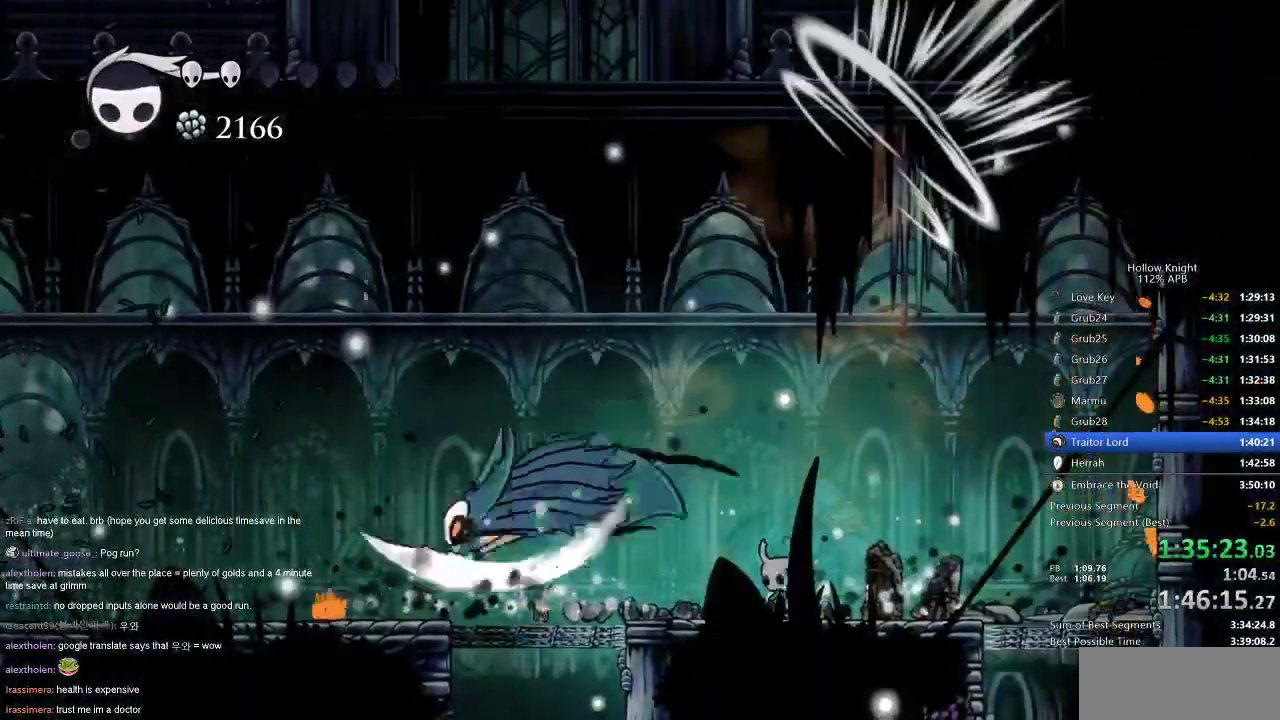
{"keys": ["left"], "events": [[66, "left", "up"], [133, "left", "down"], [217, "nail", "down"], [367, "left", "up"], [367, "nail", "up"], [500, "left", "down"]]}
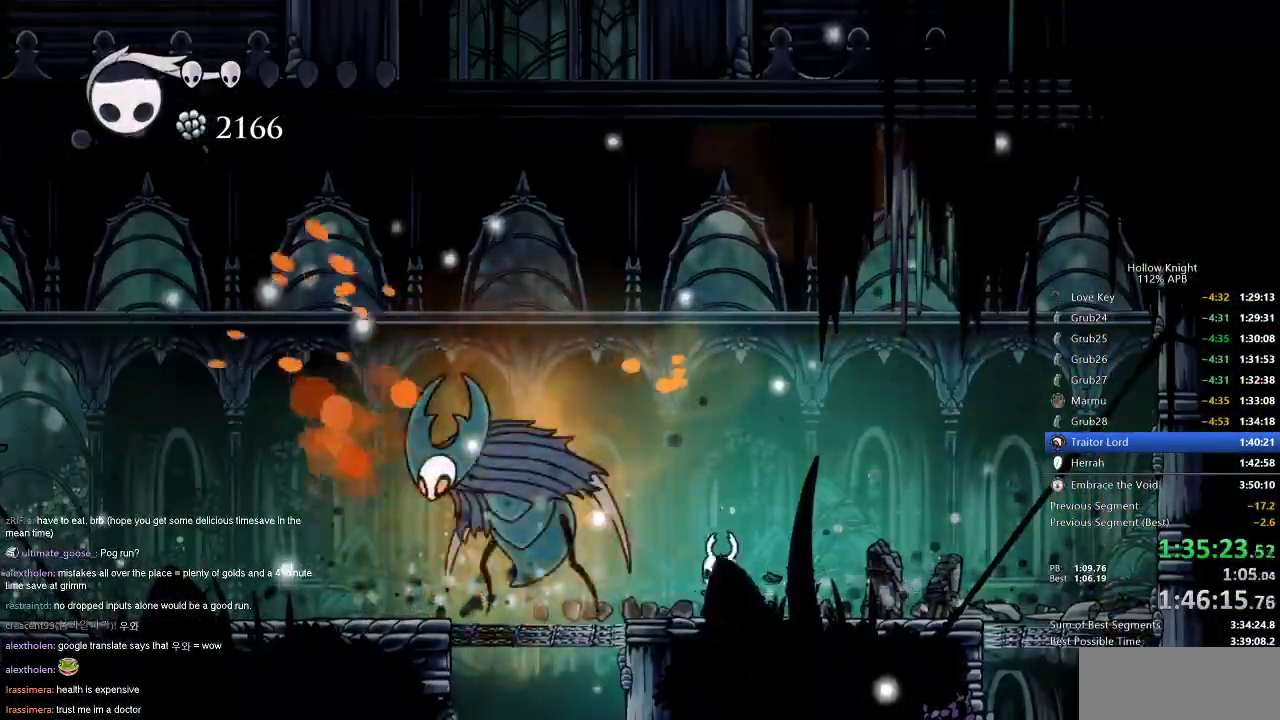
{"keys": [], "events": [[150, "nail", "down"], [184, "left", "up"], [234, "nail", "up"]]}
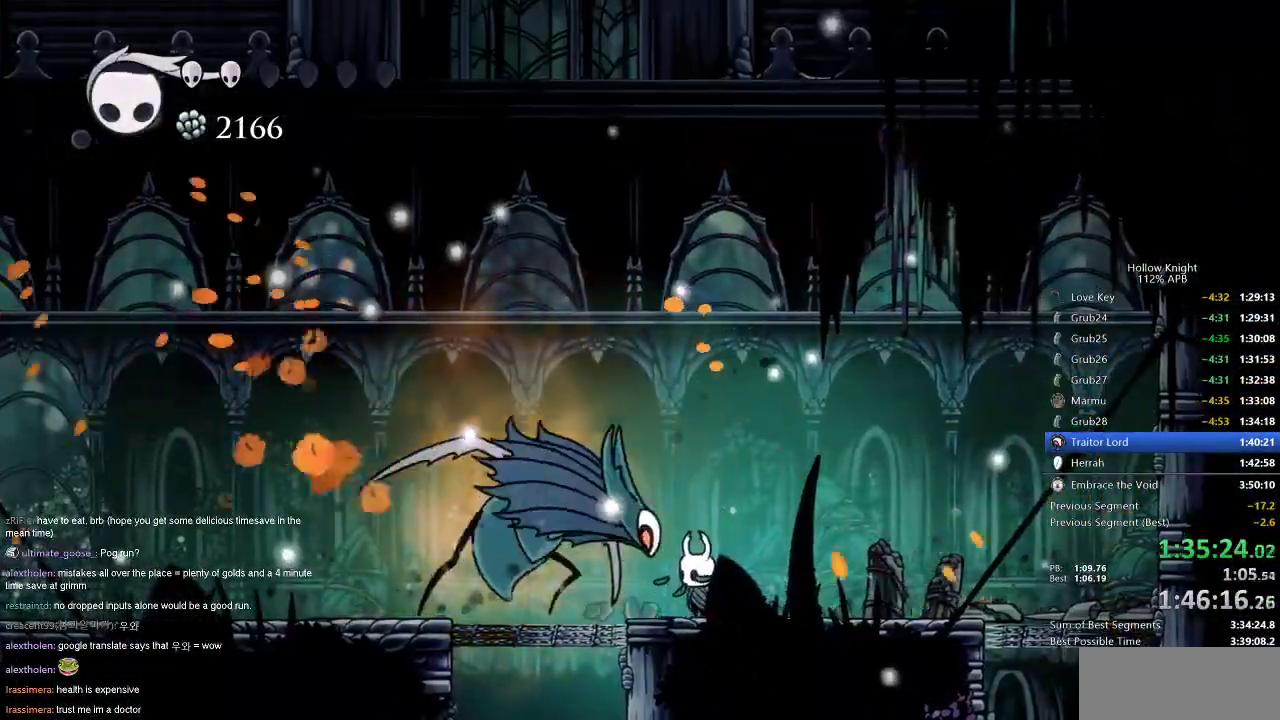
{"keys": [], "events": [[167, "left", "down"], [200, "dash", "down"], [300, "dash", "up"], [400, "left", "up"]]}